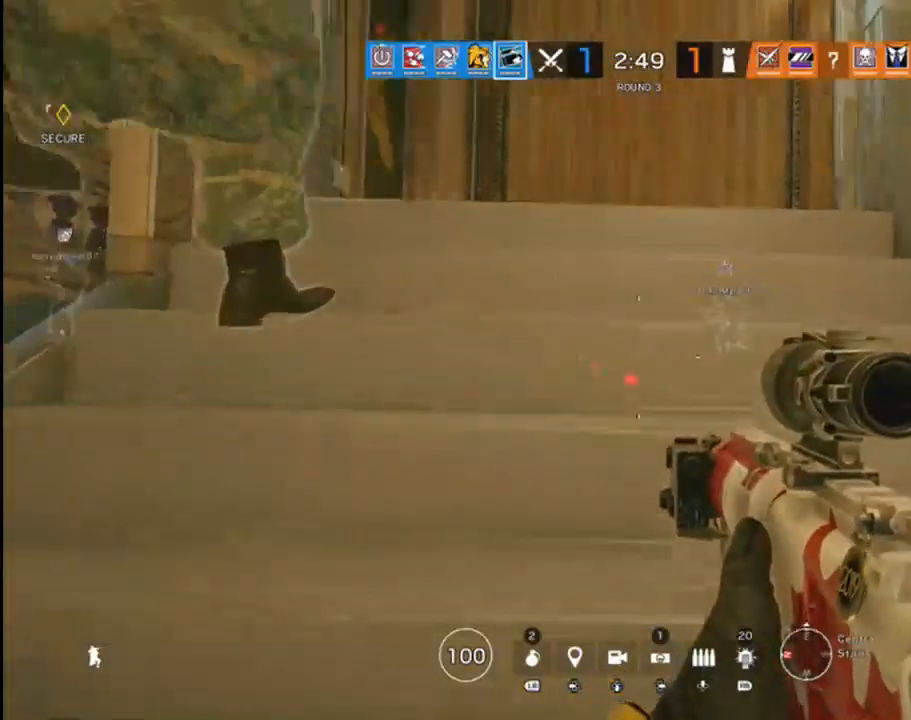
Gameplay with a controller (Xbox layout); each line is a JSON object with the inputs held at the frame after it. "events" lists button and stick changes between this image and that frame as [ms after this image, input, new state], when the widget could be followed in between.
{"buttons": [], "left_stick": "right", "right_stick": "center", "events": [[150, "right_stick", "left"], [183, "left_stick", "down-right"], [317, "right_stick", "center"], [400, "left_stick", "right"]]}
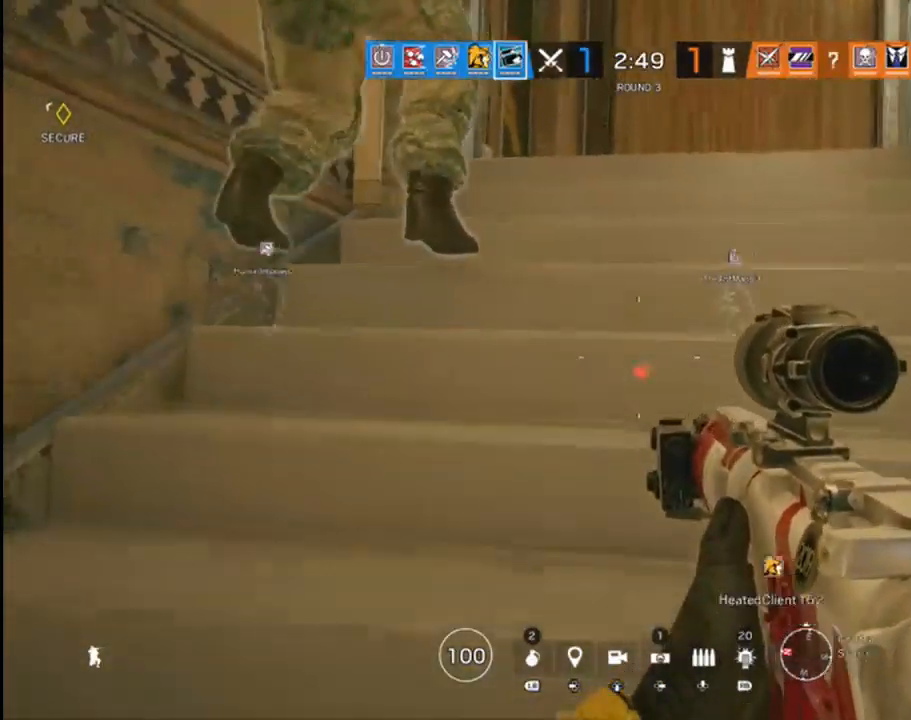
{"buttons": [], "left_stick": "up-right", "right_stick": "center", "events": [[167, "left_stick", "up-right"], [250, "right_stick", "up-left"], [417, "right_stick", "center"]]}
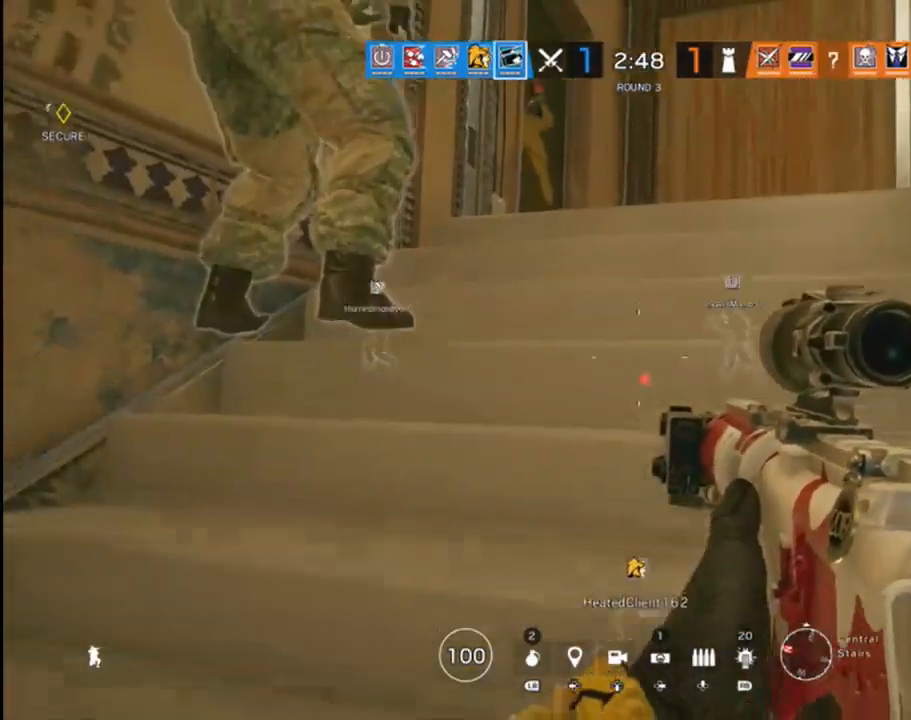
{"buttons": [], "left_stick": "right", "right_stick": "left", "events": [[233, "left_stick", "right"], [483, "right_stick", "left"]]}
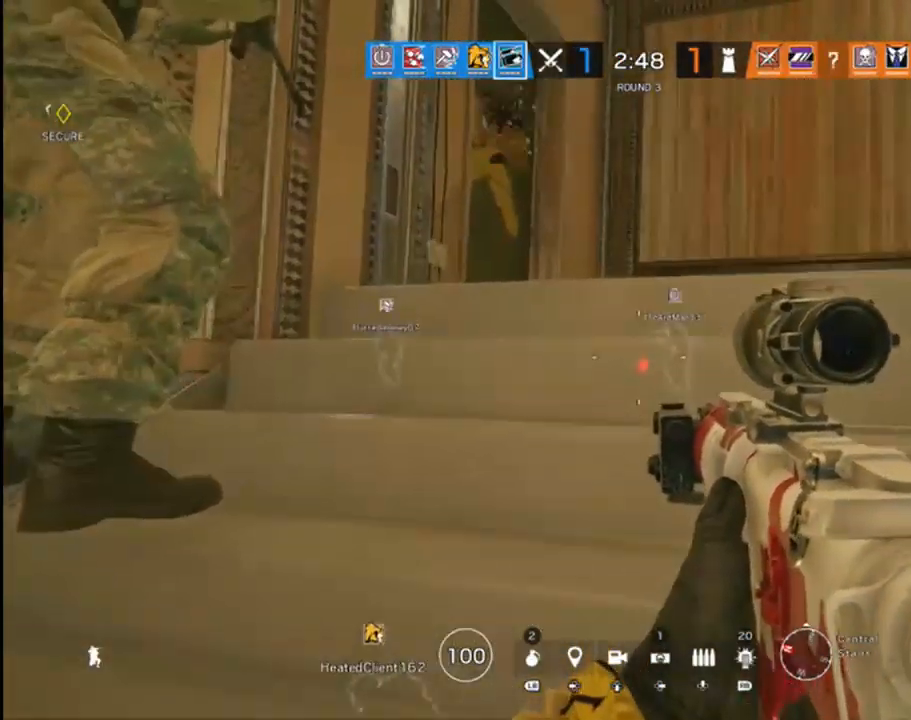
{"buttons": [], "left_stick": "up-right", "right_stick": "center", "events": [[100, "right_stick", "center"], [333, "left_stick", "up-right"]]}
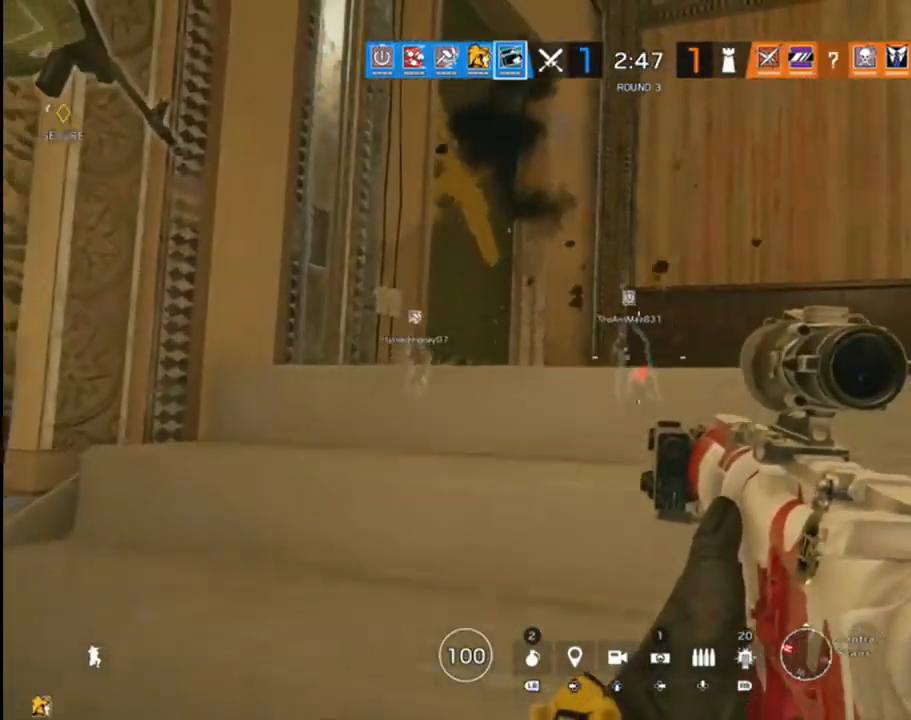
{"buttons": [], "left_stick": "up-right", "right_stick": "down-left", "events": [[100, "right_stick", "up-left"], [250, "right_stick", "center"], [450, "right_stick", "down-left"]]}
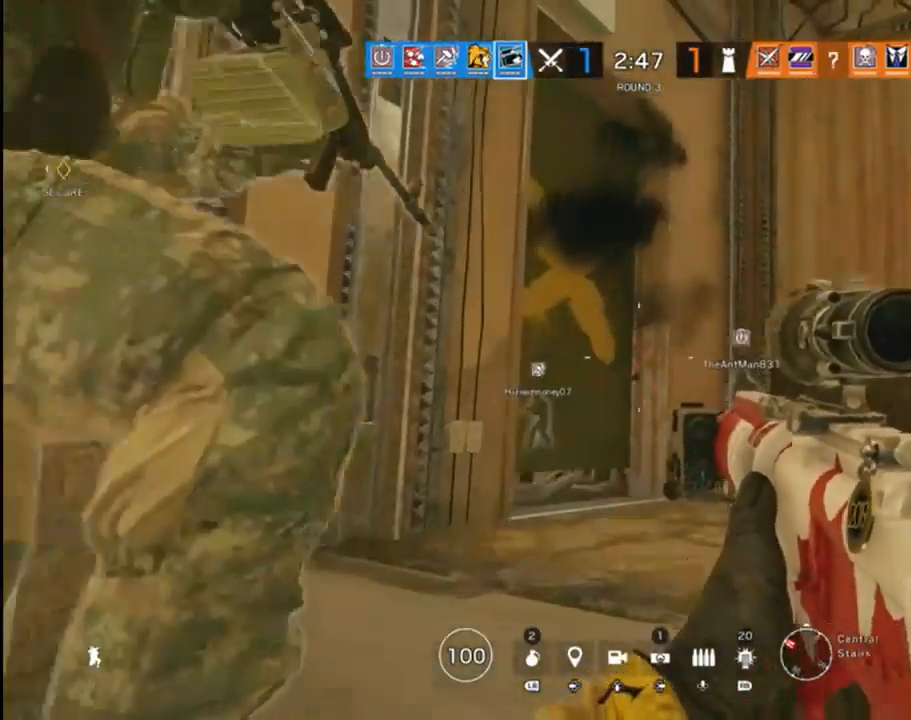
{"buttons": [], "left_stick": "up-right", "right_stick": "up-left", "events": [[183, "right_stick", "center"], [417, "right_stick", "up-left"]]}
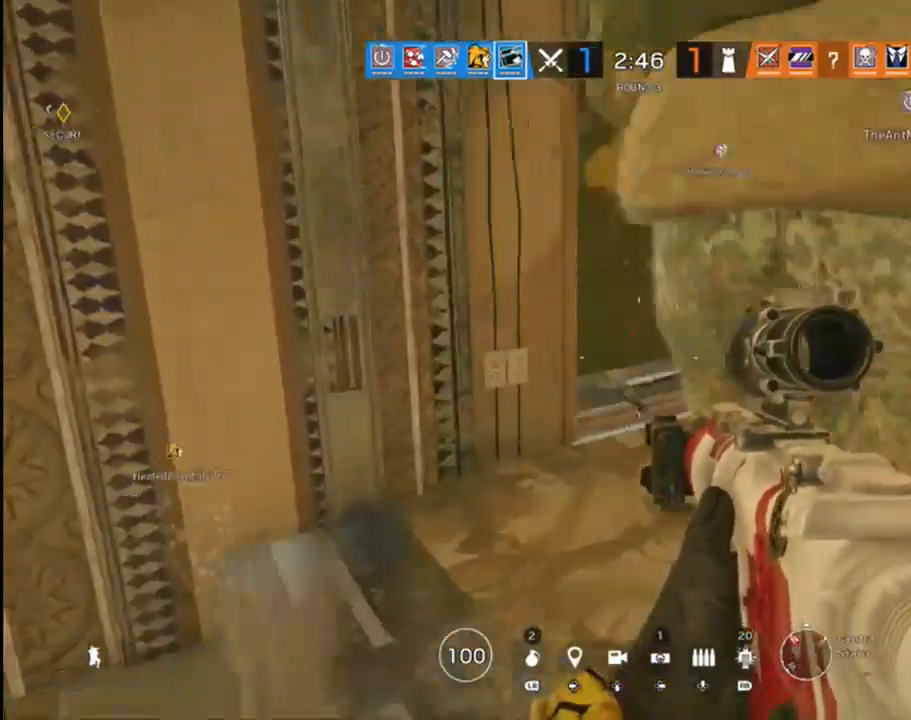
{"buttons": ["L3"], "left_stick": "up", "right_stick": "center", "events": [[67, "right_stick", "center"], [200, "left_stick", "up"], [217, "right_stick", "up-left"], [400, "L3", "down"], [433, "right_stick", "center"]]}
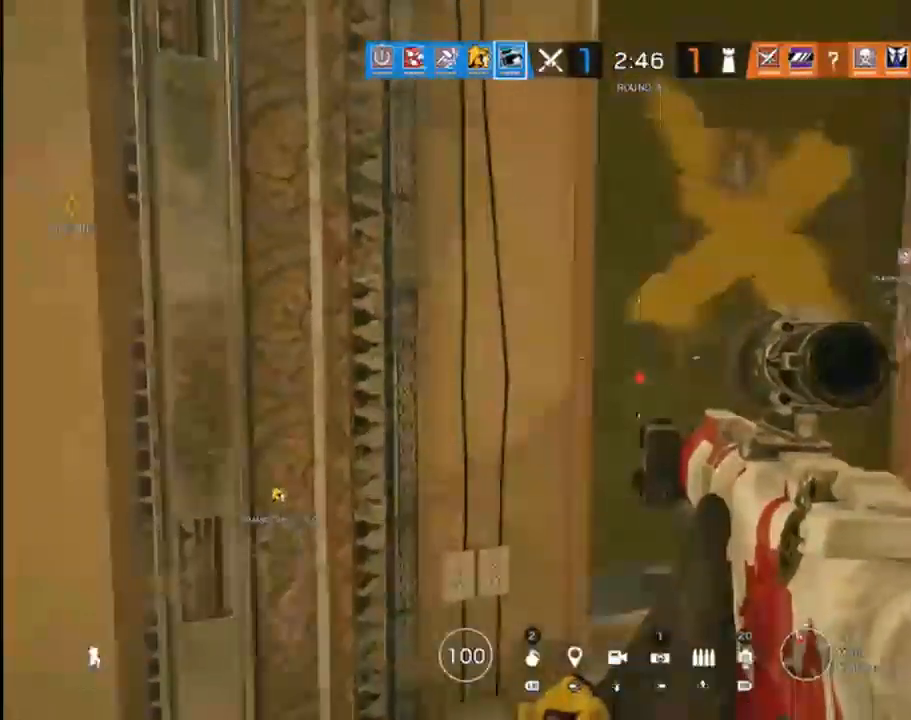
{"buttons": [], "left_stick": "down", "right_stick": "center", "events": [[67, "L3", "up"], [267, "left_stick", "down-left"], [300, "R1", "down"], [400, "R1", "up"], [433, "left_stick", "down"]]}
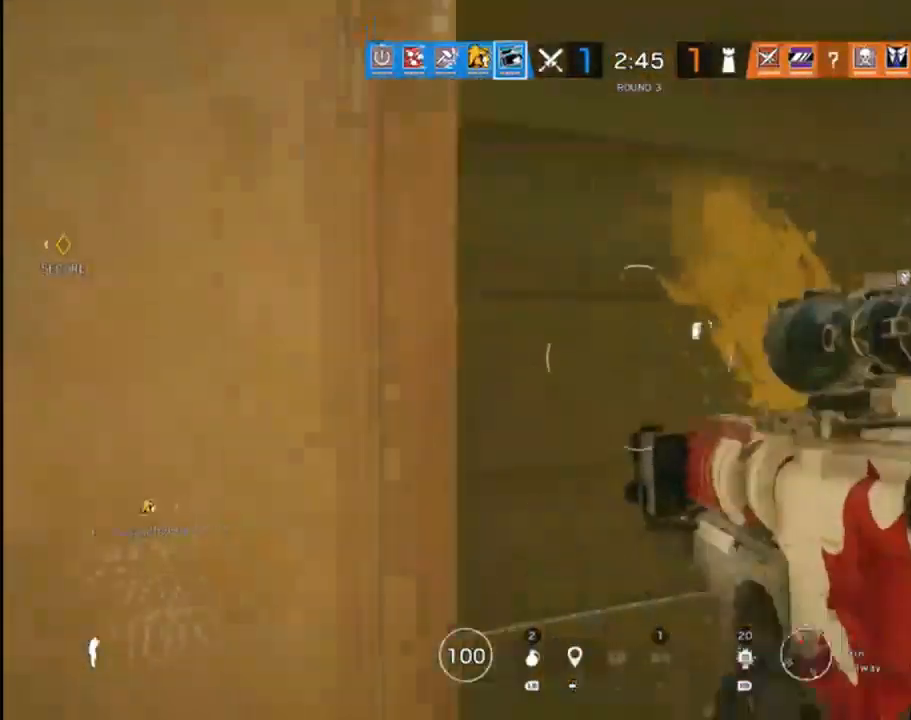
{"buttons": [], "left_stick": "center", "right_stick": "center", "events": [[100, "left_stick", "center"], [283, "right_stick", "down-right"], [367, "left_stick", "down-right"], [417, "left_stick", "center"], [450, "right_stick", "center"]]}
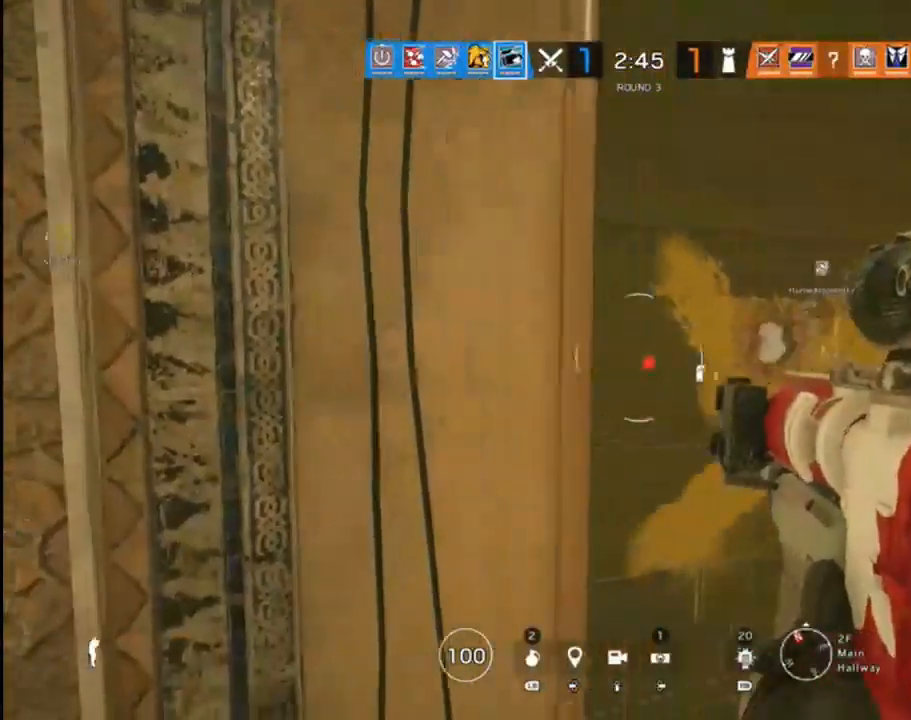
{"buttons": [], "left_stick": "down-left", "right_stick": "center", "events": [[17, "R2", "down"], [100, "left_stick", "right"], [133, "right_stick", "down-right"], [150, "R2", "up"], [250, "left_stick", "center"], [267, "right_stick", "center"], [383, "left_stick", "down-left"]]}
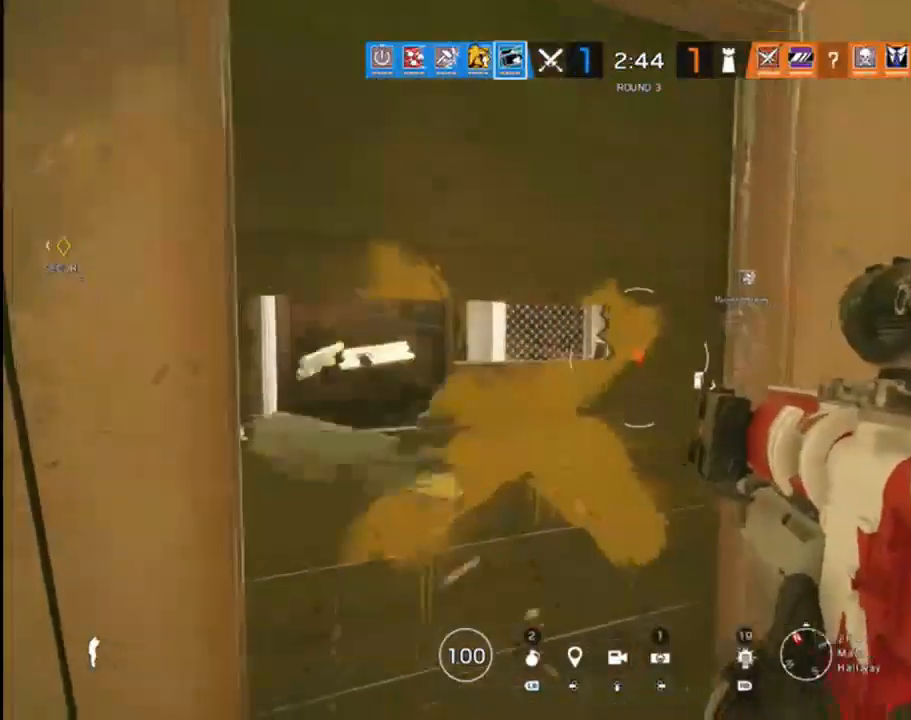
{"buttons": [], "left_stick": "down", "right_stick": "down-right", "events": [[17, "right_stick", "right"], [300, "right_stick", "down-right"], [483, "left_stick", "down"]]}
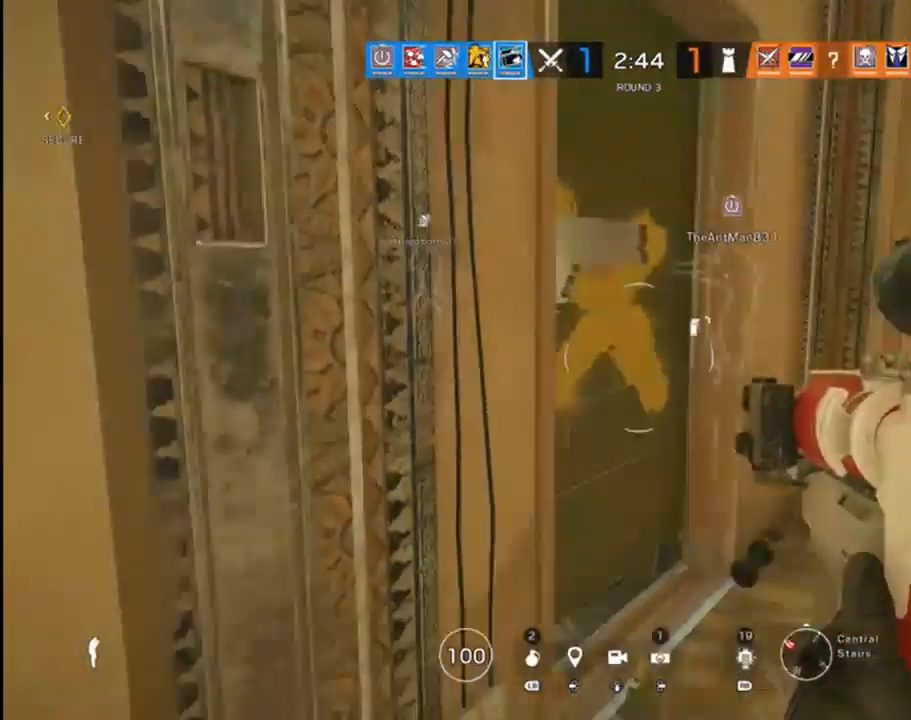
{"buttons": [], "left_stick": "down", "right_stick": "up-right", "events": [[33, "right_stick", "center"], [333, "right_stick", "up-right"]]}
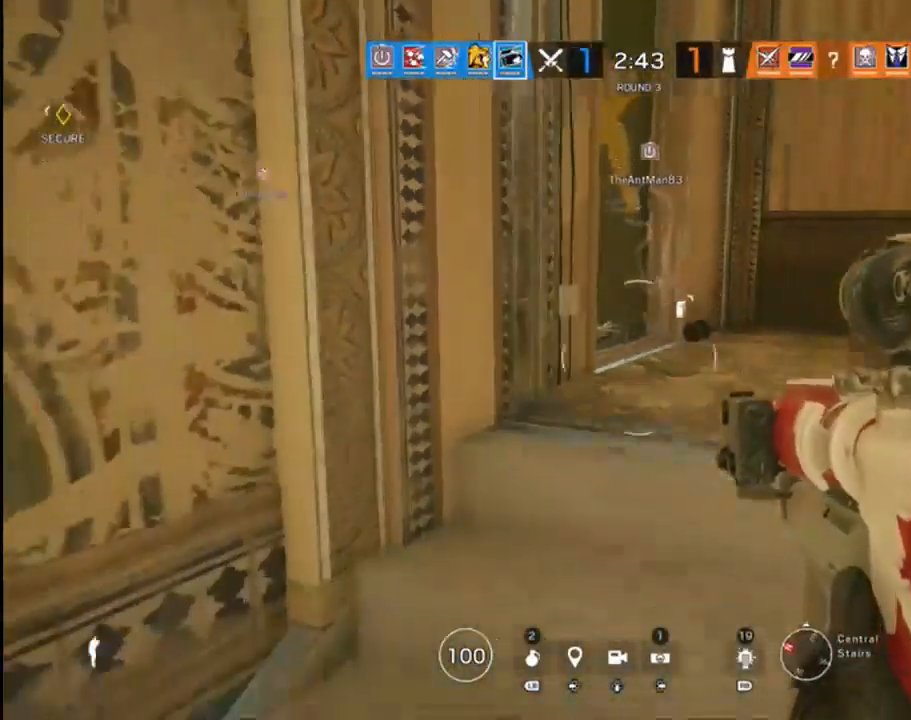
{"buttons": [], "left_stick": "down", "right_stick": "up", "events": [[117, "right_stick", "center"], [300, "right_stick", "up"]]}
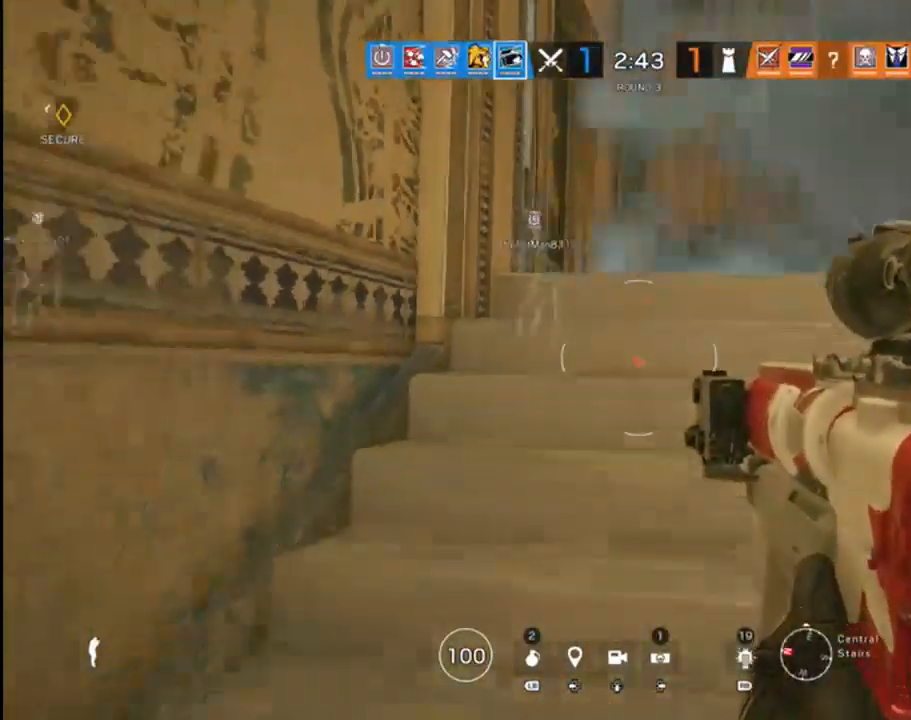
{"buttons": [], "left_stick": "up-right", "right_stick": "center", "events": [[350, "right_stick", "center"], [383, "left_stick", "right"], [433, "left_stick", "up-right"]]}
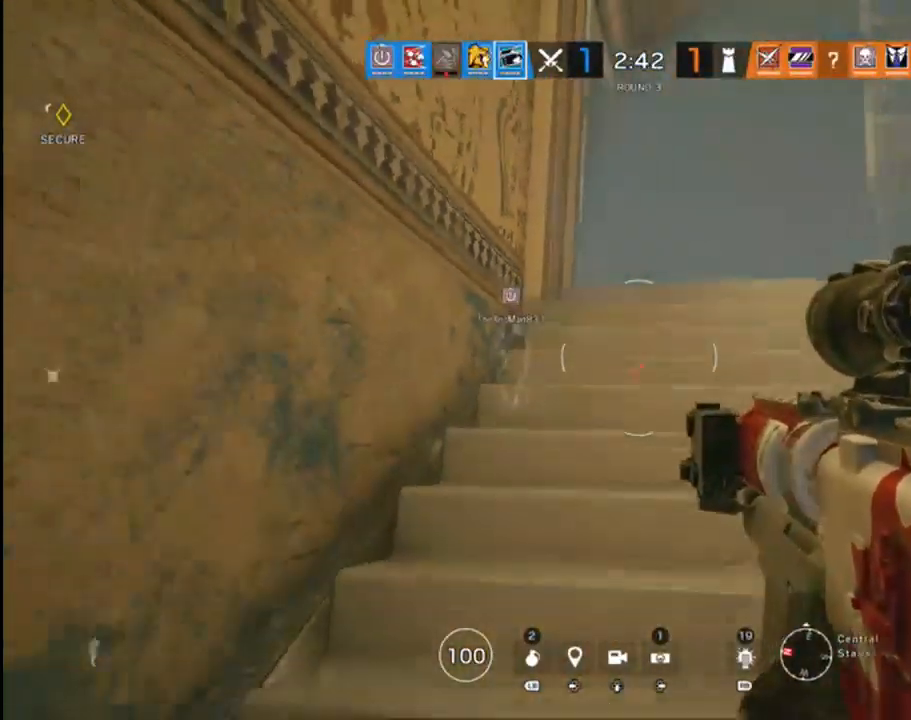
{"buttons": [], "left_stick": "up", "right_stick": "down-left", "events": [[383, "left_stick", "up"], [500, "right_stick", "down-left"]]}
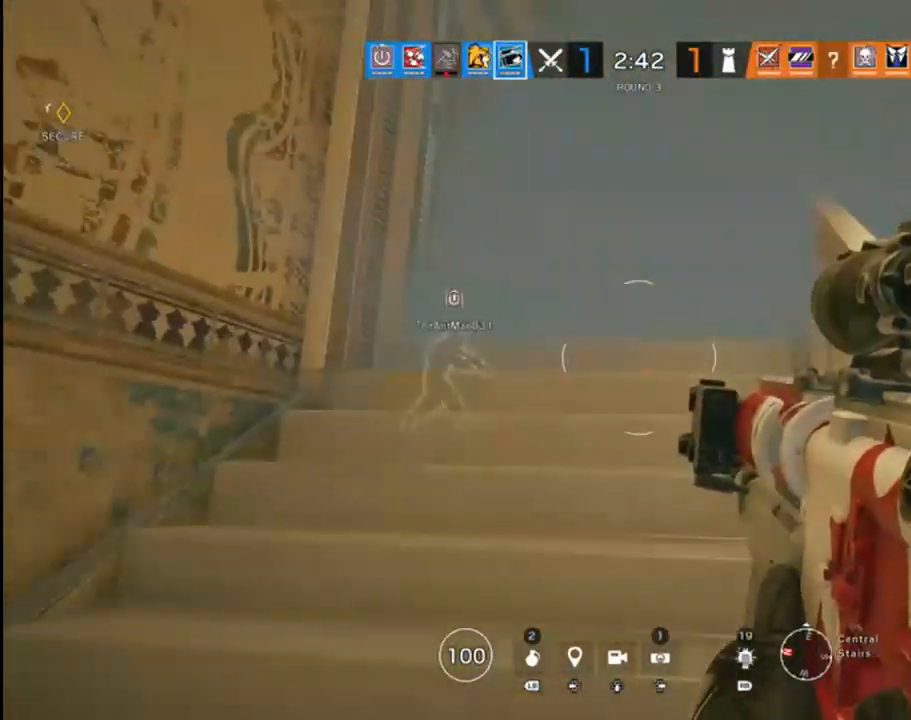
{"buttons": ["R2"], "left_stick": "up-right", "right_stick": "center", "events": [[183, "right_stick", "center"], [217, "left_stick", "up-right"], [333, "right_stick", "left"], [483, "R2", "down"], [483, "right_stick", "center"]]}
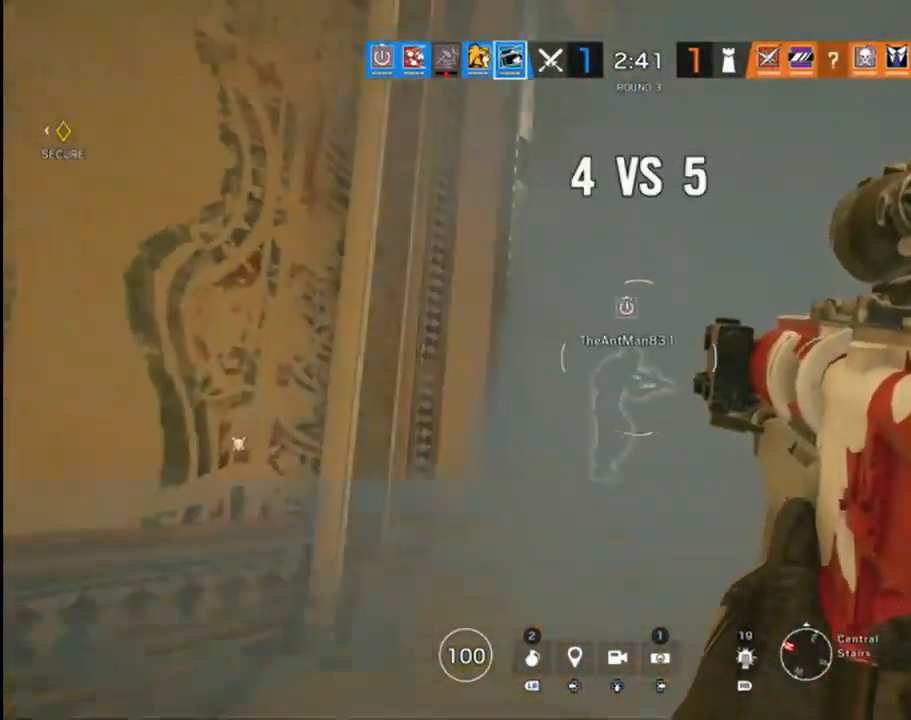
{"buttons": [], "left_stick": "down-right", "right_stick": "center", "events": [[83, "right_stick", "down"], [117, "left_stick", "left"], [150, "R2", "up"], [233, "right_stick", "center"], [300, "left_stick", "down"], [350, "left_stick", "down-right"]]}
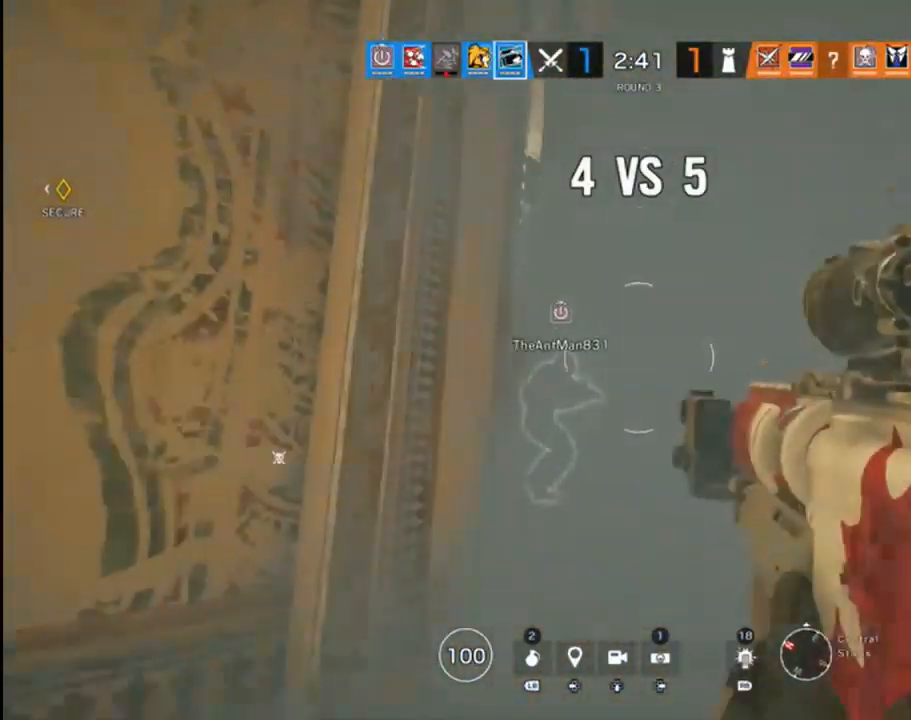
{"buttons": ["R2"], "left_stick": "right", "right_stick": "center", "events": [[67, "left_stick", "down"], [167, "right_stick", "down"], [217, "left_stick", "left"], [300, "left_stick", "up-left"], [417, "R2", "down"], [417, "right_stick", "center"], [450, "left_stick", "right"]]}
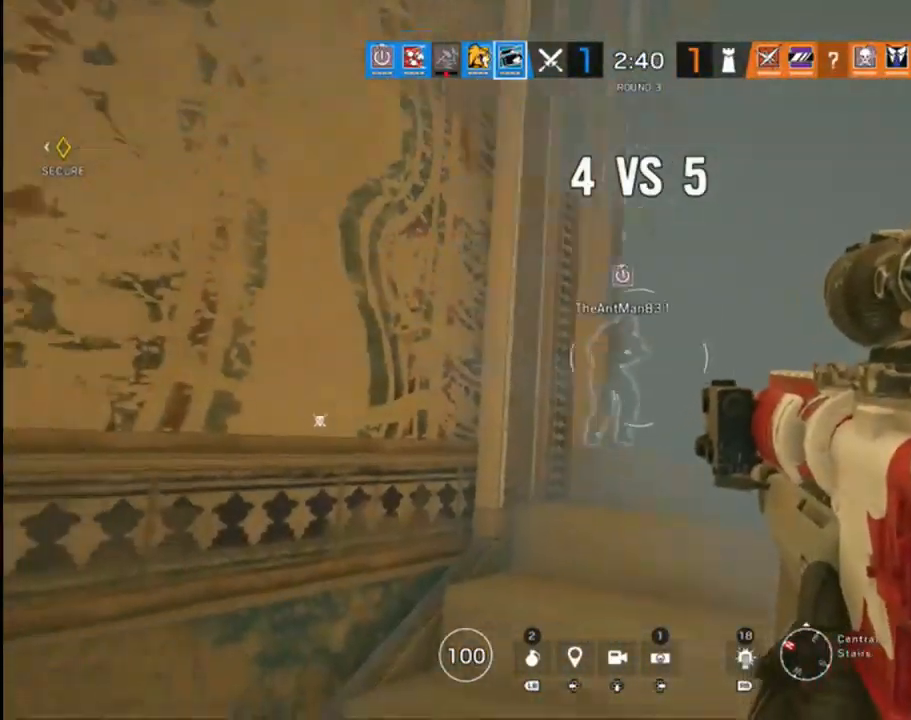
{"buttons": [], "left_stick": "left", "right_stick": "center", "events": [[50, "R2", "up"], [333, "left_stick", "center"], [450, "left_stick", "left"]]}
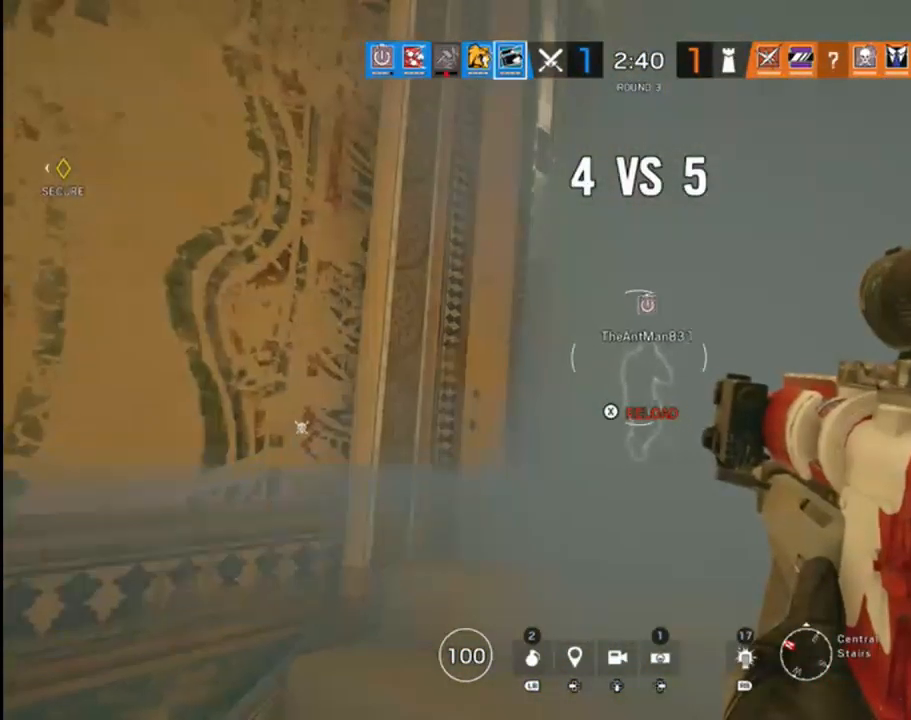
{"buttons": [], "left_stick": "down-left", "right_stick": "right", "events": [[100, "X", "down"], [167, "X", "up"], [183, "left_stick", "down-left"], [300, "left_stick", "down"], [417, "right_stick", "right"], [467, "left_stick", "down-left"]]}
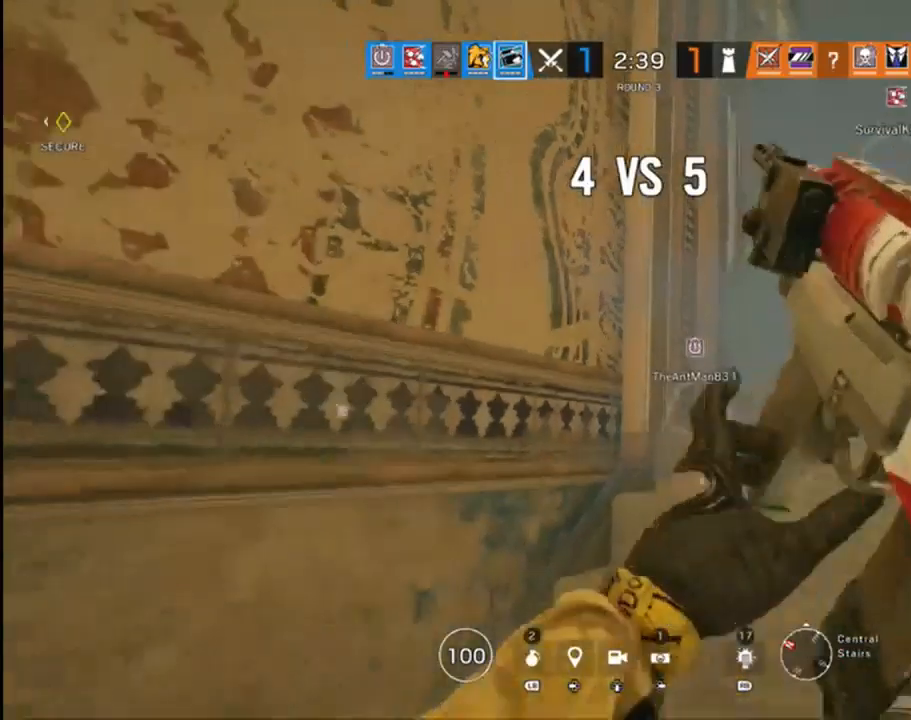
{"buttons": [], "left_stick": "down-left", "right_stick": "right", "events": [[183, "right_stick", "center"], [350, "right_stick", "right"]]}
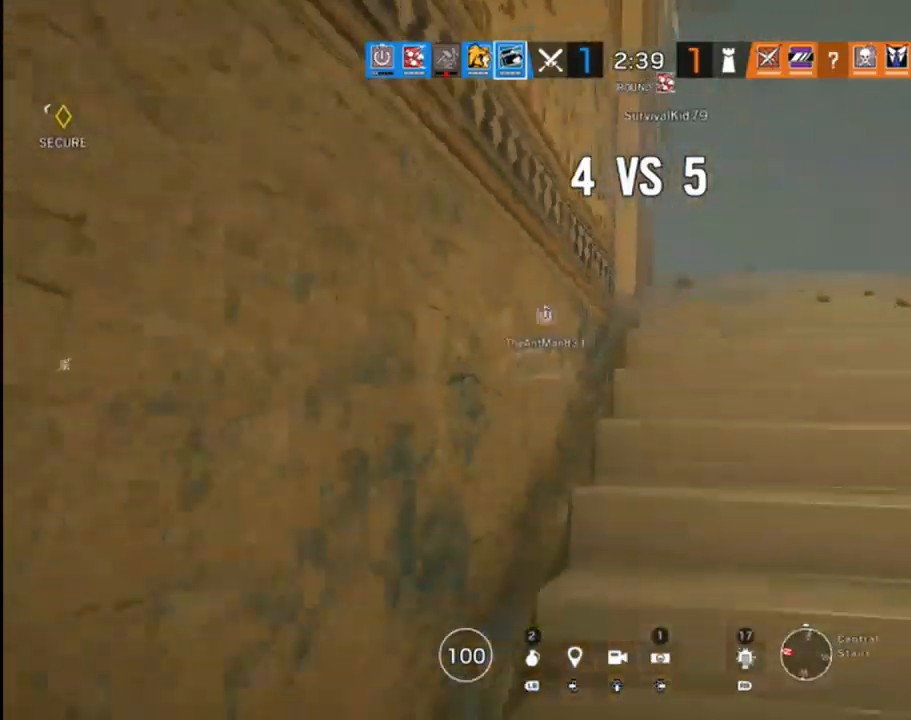
{"buttons": [], "left_stick": "up", "right_stick": "center", "events": [[67, "right_stick", "center"], [100, "left_stick", "up-left"], [217, "left_stick", "up"]]}
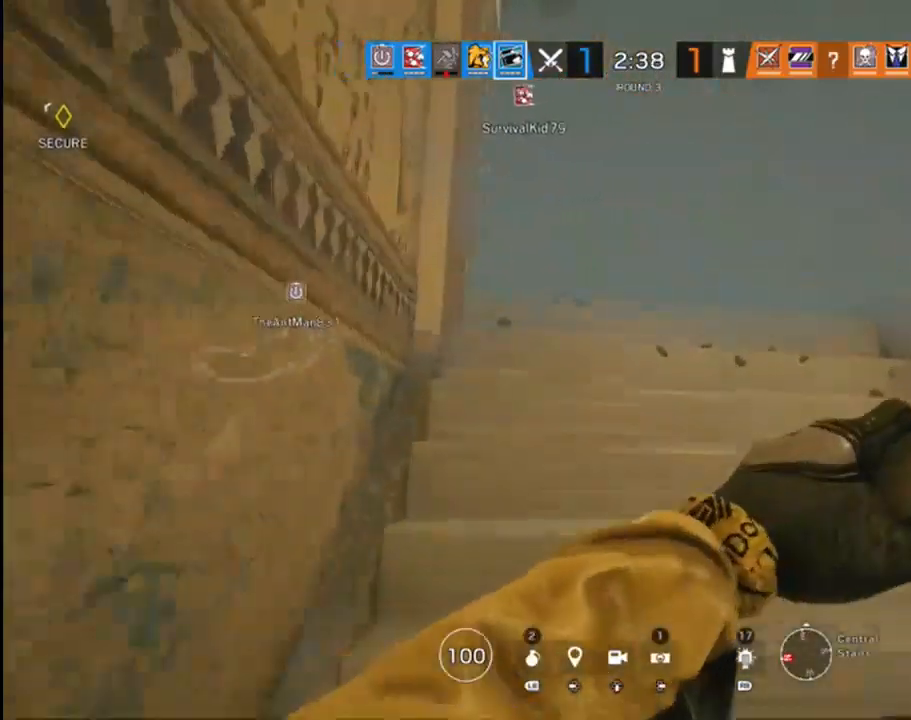
{"buttons": [], "left_stick": "center", "right_stick": "center", "events": [[50, "right_stick", "left"], [483, "left_stick", "center"], [483, "right_stick", "center"]]}
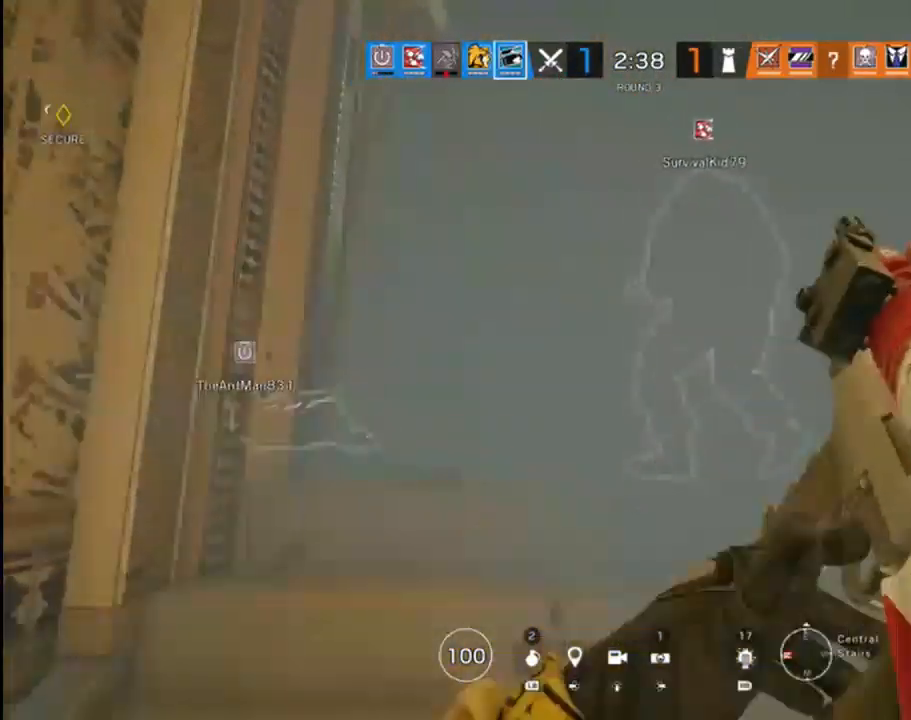
{"buttons": ["R1"], "left_stick": "up-right", "right_stick": "center", "events": [[33, "left_stick", "down"], [417, "left_stick", "up-right"], [467, "R1", "down"]]}
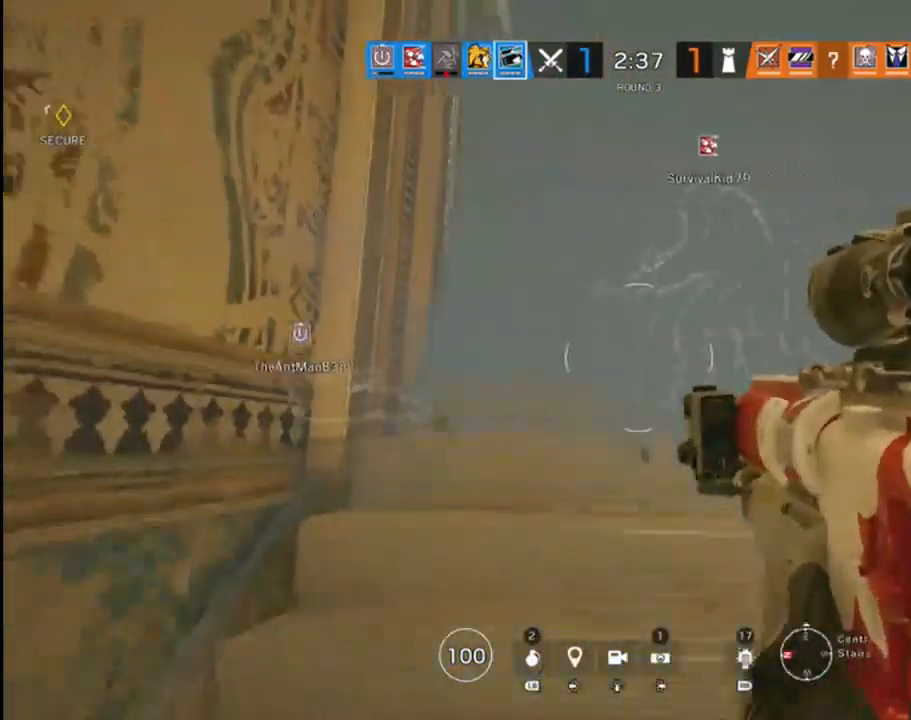
{"buttons": [], "left_stick": "up-right", "right_stick": "left", "events": [[100, "right_stick", "left"], [117, "R1", "up"]]}
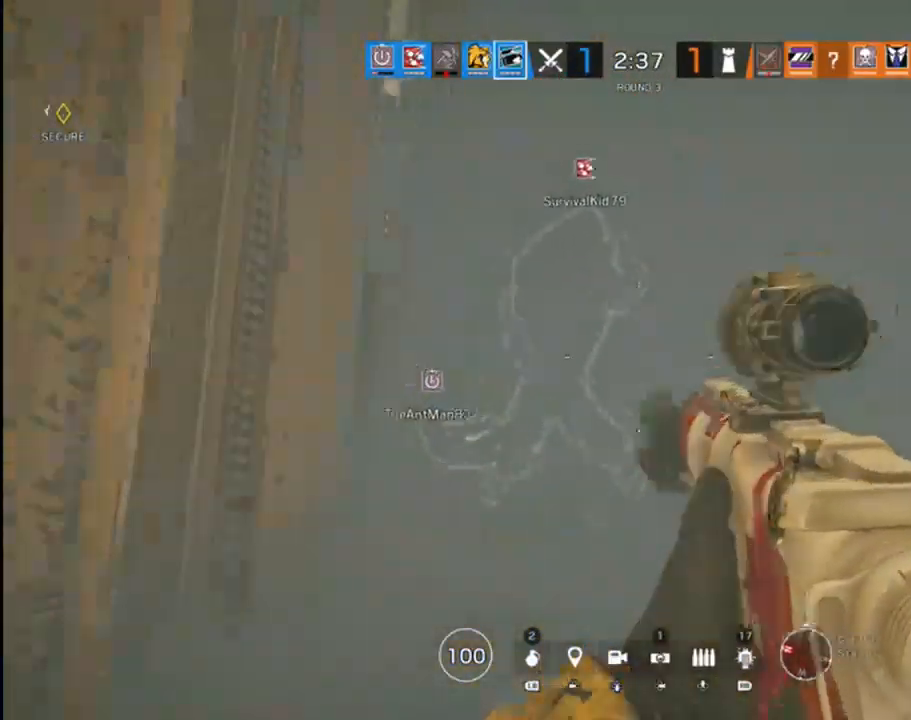
{"buttons": [], "left_stick": "up-right", "right_stick": "center", "events": [[167, "right_stick", "down-left"], [317, "left_stick", "up"], [383, "right_stick", "center"], [467, "left_stick", "up-right"]]}
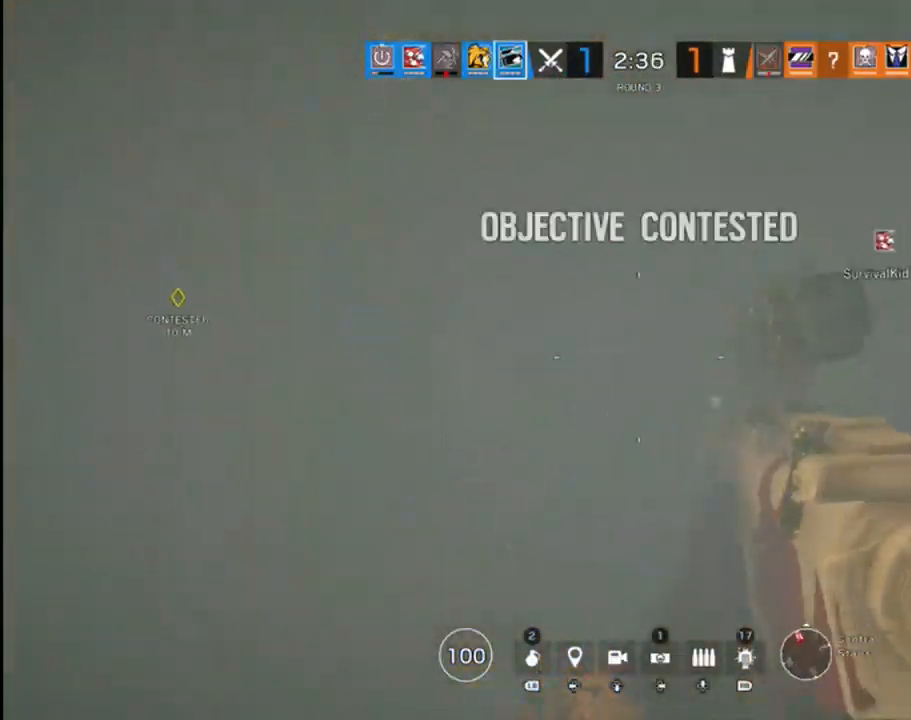
{"buttons": [], "left_stick": "up", "right_stick": "down-left", "events": [[283, "left_stick", "up"], [417, "right_stick", "down-left"]]}
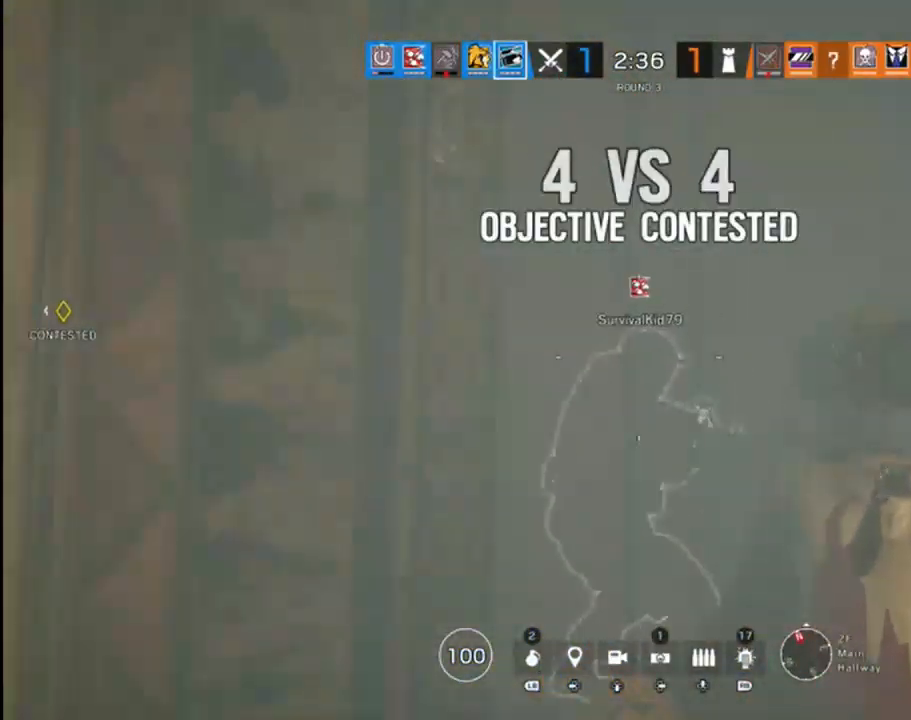
{"buttons": [], "left_stick": "up-right", "right_stick": "down-right", "events": [[433, "right_stick", "down-right"], [450, "left_stick", "up-right"]]}
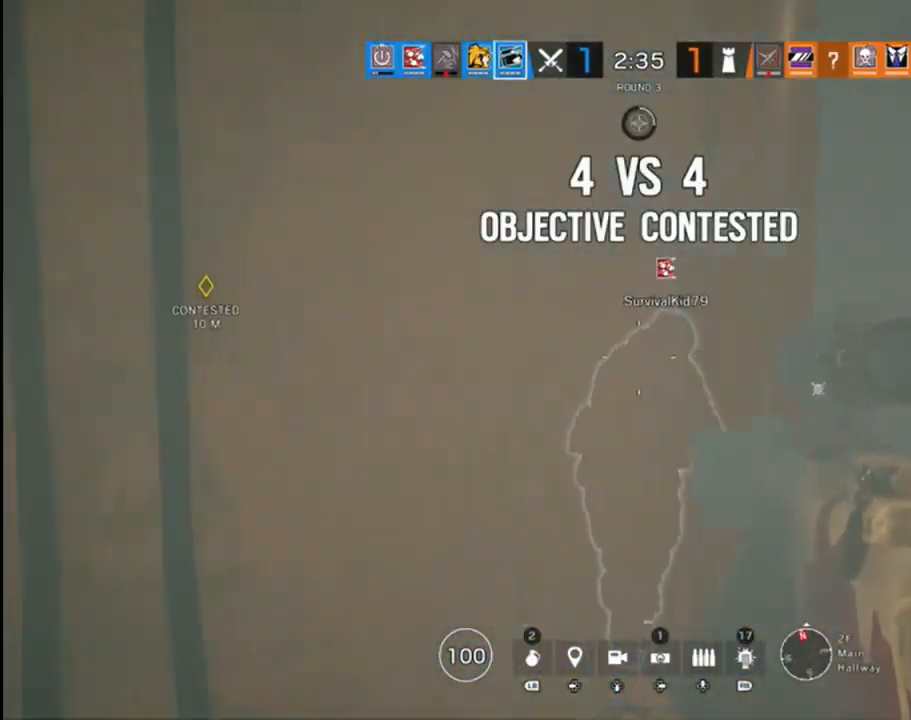
{"buttons": [], "left_stick": "up-right", "right_stick": "left", "events": [[117, "right_stick", "left"]]}